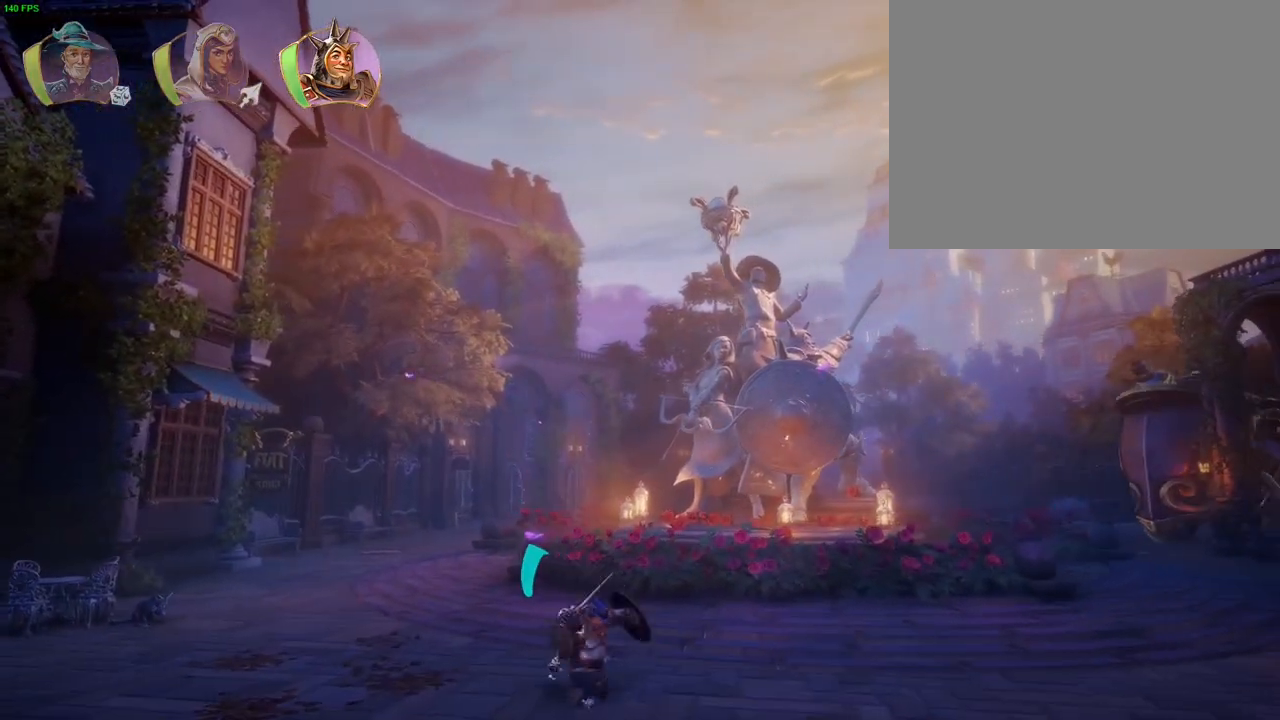
Gameplay with a controller (PlayStation layout); each line is a JSON object with the inputs held at the frame after it (dt_ms = milliseconds from this image to that frame). "button_events" lists button changes between this image and that frame as [ms after this image, input, new state], when the widget could be followed in between (sticks are given only as held states). Not read: HOME.
{"dt_ms": 1000, "buttons": ["R1"], "left_stick": "up-right", "right_stick": "center"}
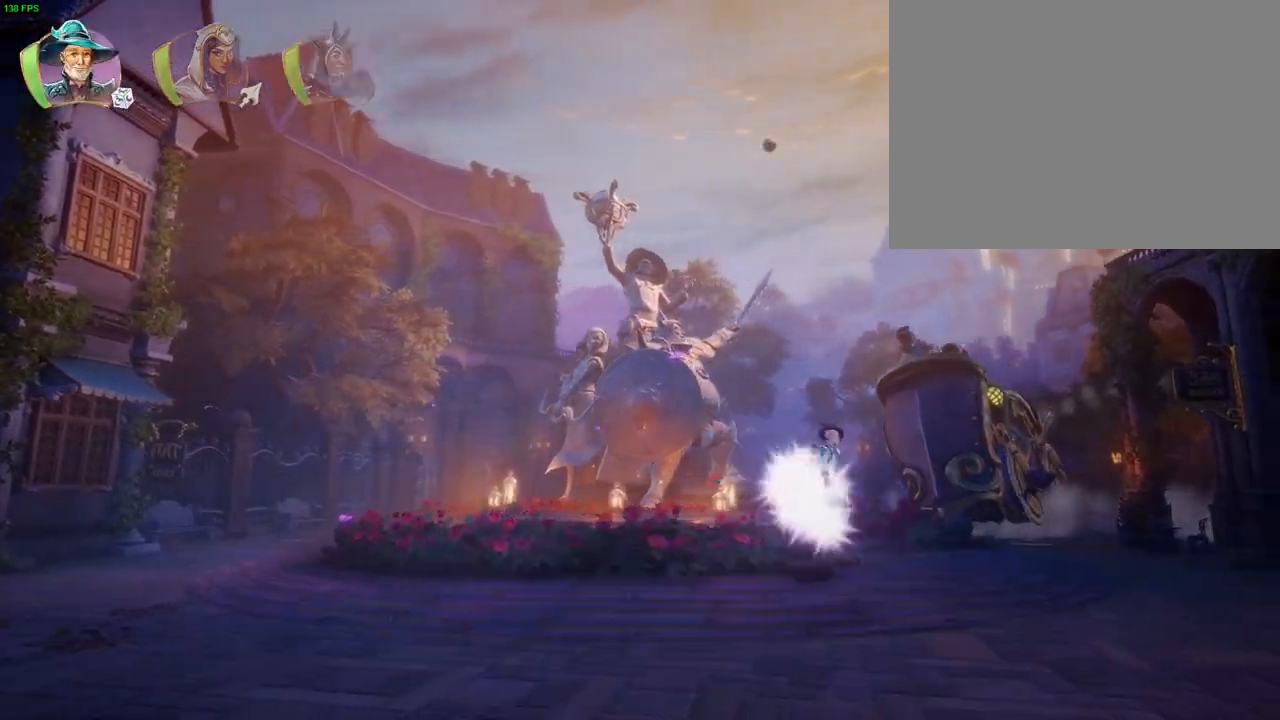
{"dt_ms": 1000, "buttons": ["CROSS"], "left_stick": "up-right", "right_stick": "center"}
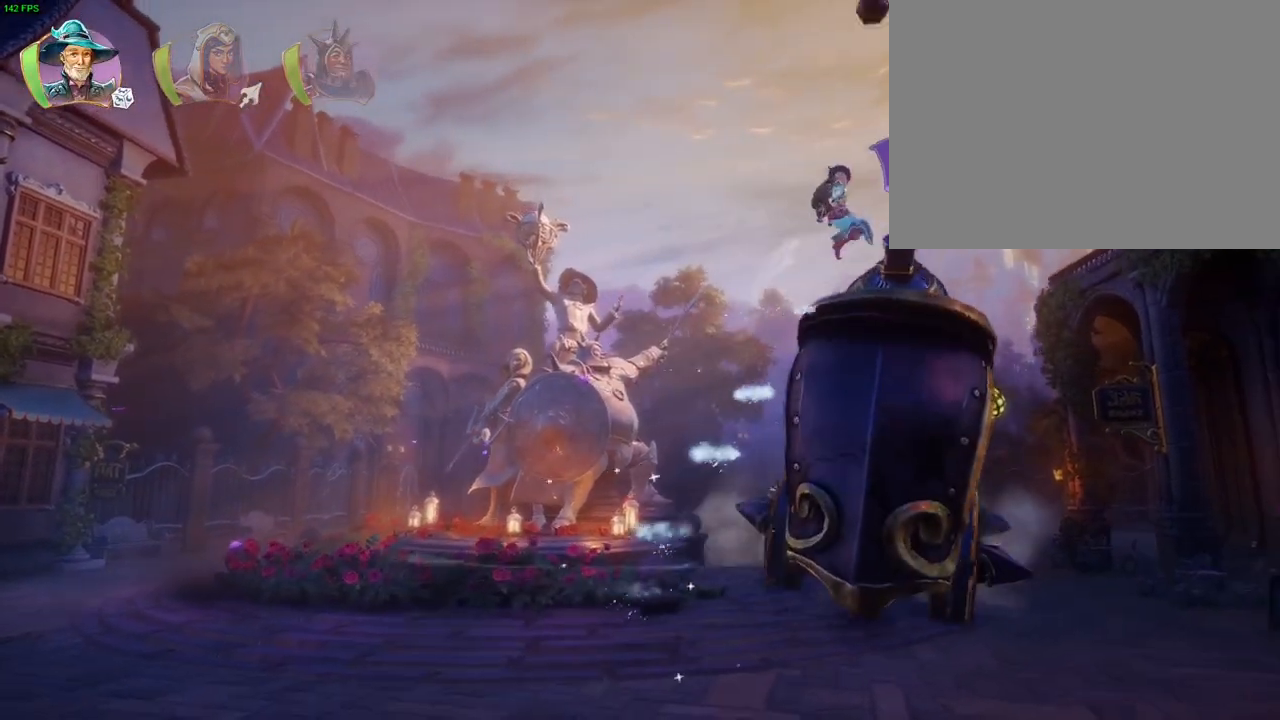
{"dt_ms": 500, "buttons": ["L1"], "left_stick": "up-right", "right_stick": "center", "button_events": [[350, "CROSS", "up"], [483, "L1", "down"]]}
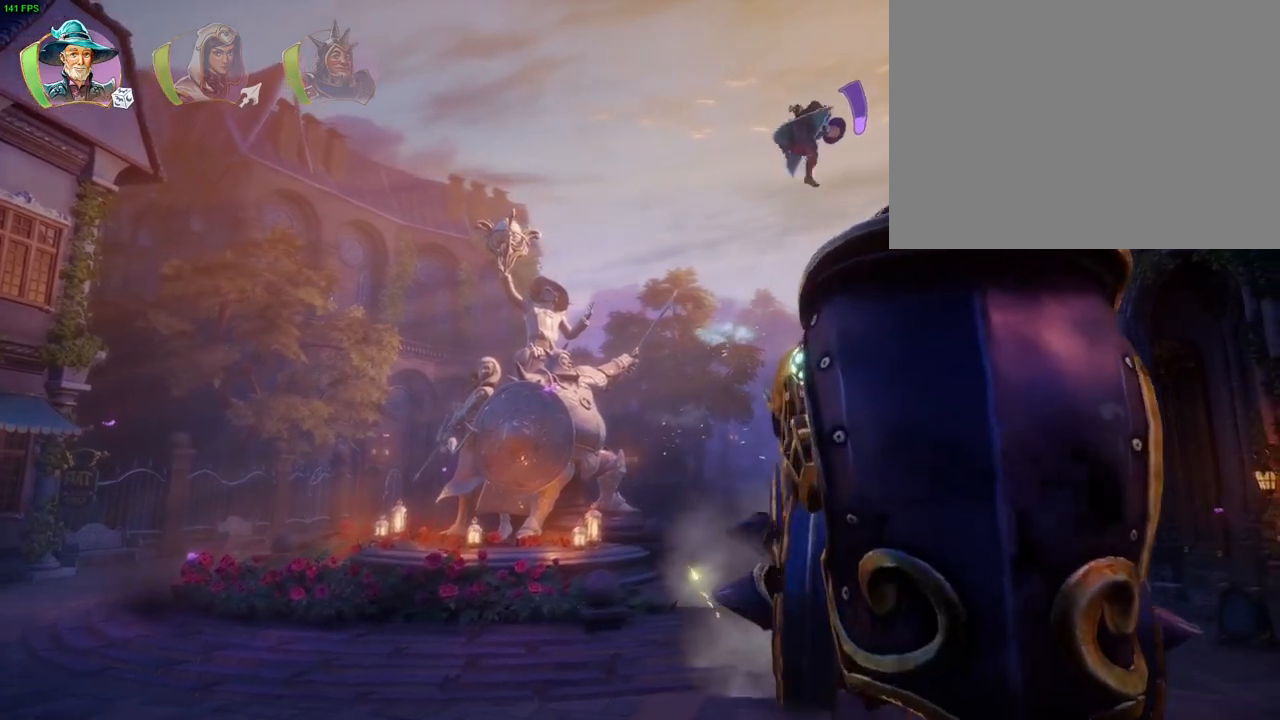
{"dt_ms": 500, "buttons": [], "left_stick": "right", "right_stick": "center", "button_events": [[67, "L1", "up"], [400, "L1", "down"], [467, "L1", "up"]]}
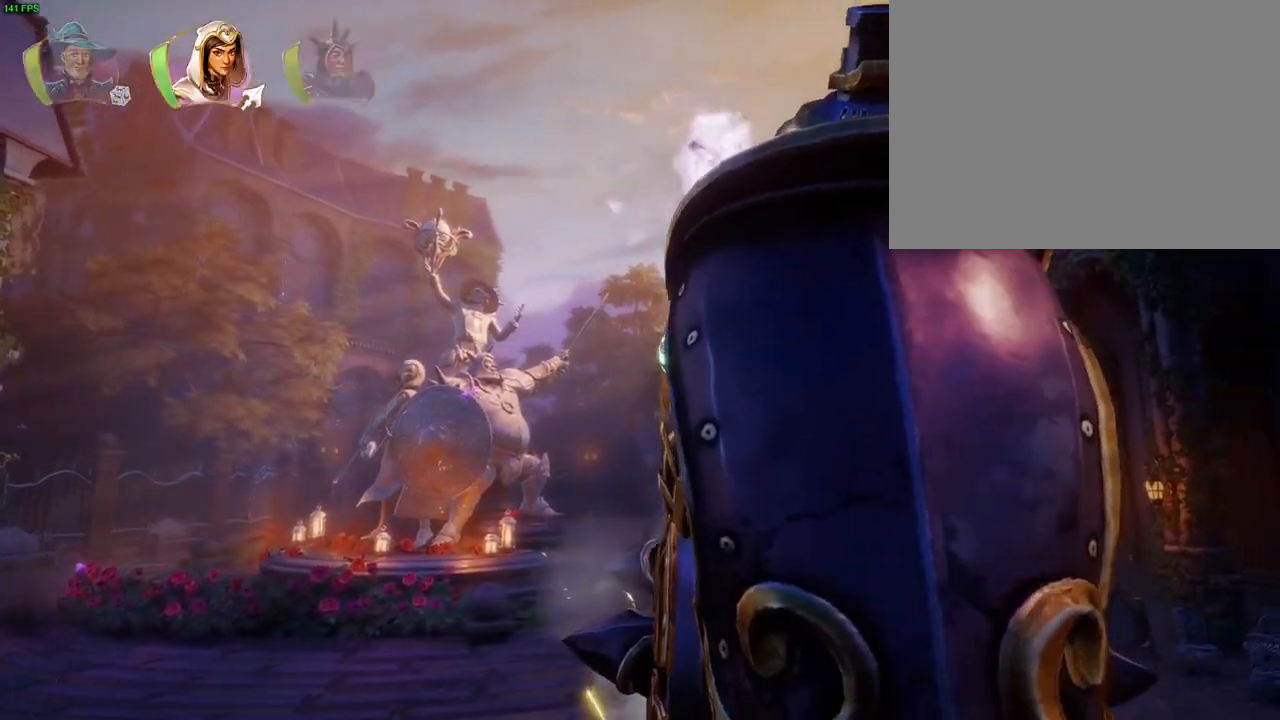
{"dt_ms": 500, "buttons": [], "left_stick": "center", "right_stick": "center", "button_events": [[217, "R1", "down"], [300, "R1", "up"]]}
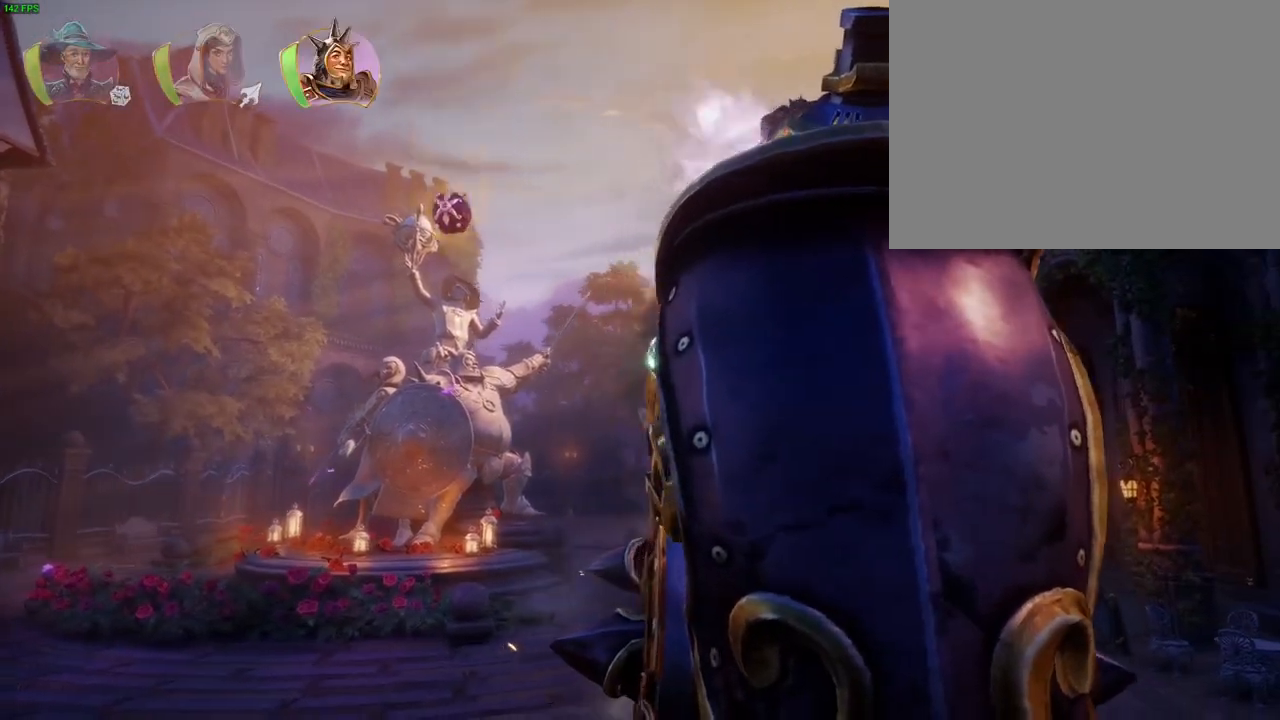
{"dt_ms": 500, "buttons": ["TRIANGLE"], "left_stick": "up-right", "right_stick": "center", "button_events": [[483, "TRIANGLE", "down"]]}
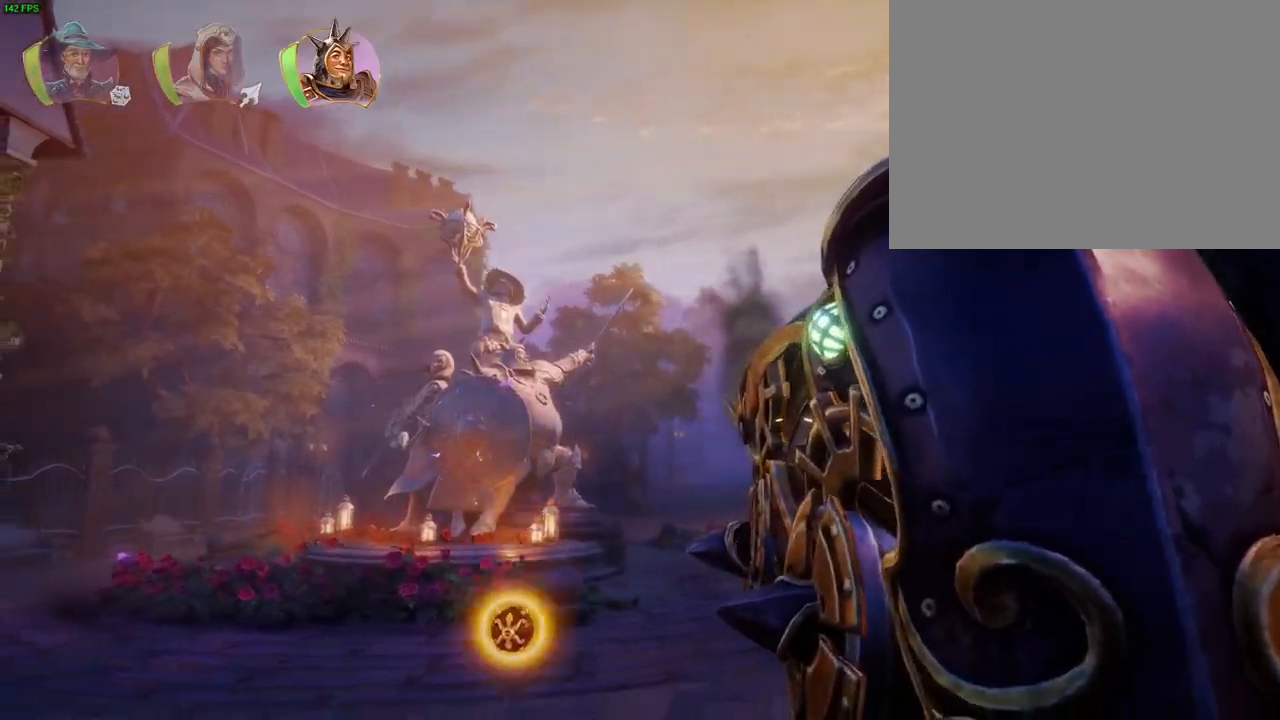
{"dt_ms": 500, "buttons": ["CROSS"], "left_stick": "up-right", "right_stick": "center", "button_events": [[67, "TRIANGLE", "up"], [233, "CROSS", "down"], [233, "DPAD_RIGHT", "down"], [283, "DPAD_RIGHT", "up"]]}
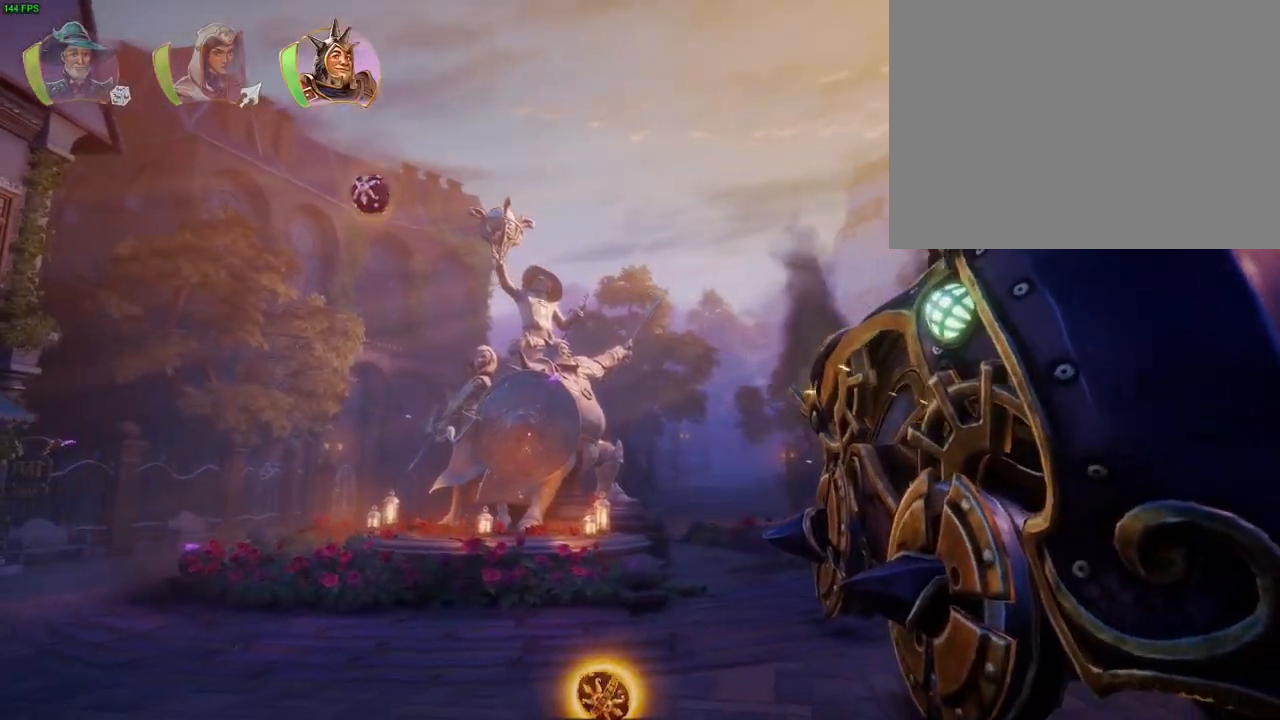
{"dt_ms": 500, "buttons": [], "left_stick": "up-right", "right_stick": "center", "button_events": [[367, "CROSS", "up"]]}
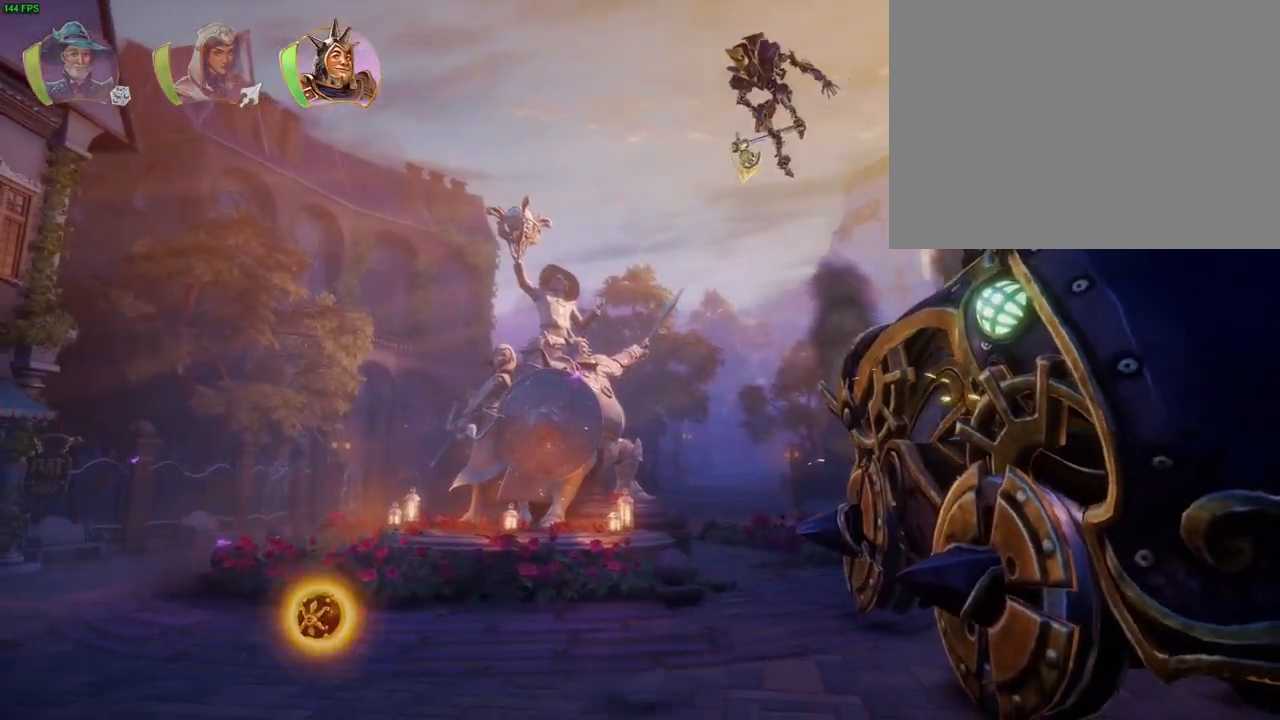
{"dt_ms": 500, "buttons": ["CROSS"], "left_stick": "up-right", "right_stick": "center", "button_events": [[17, "CROSS", "down"]]}
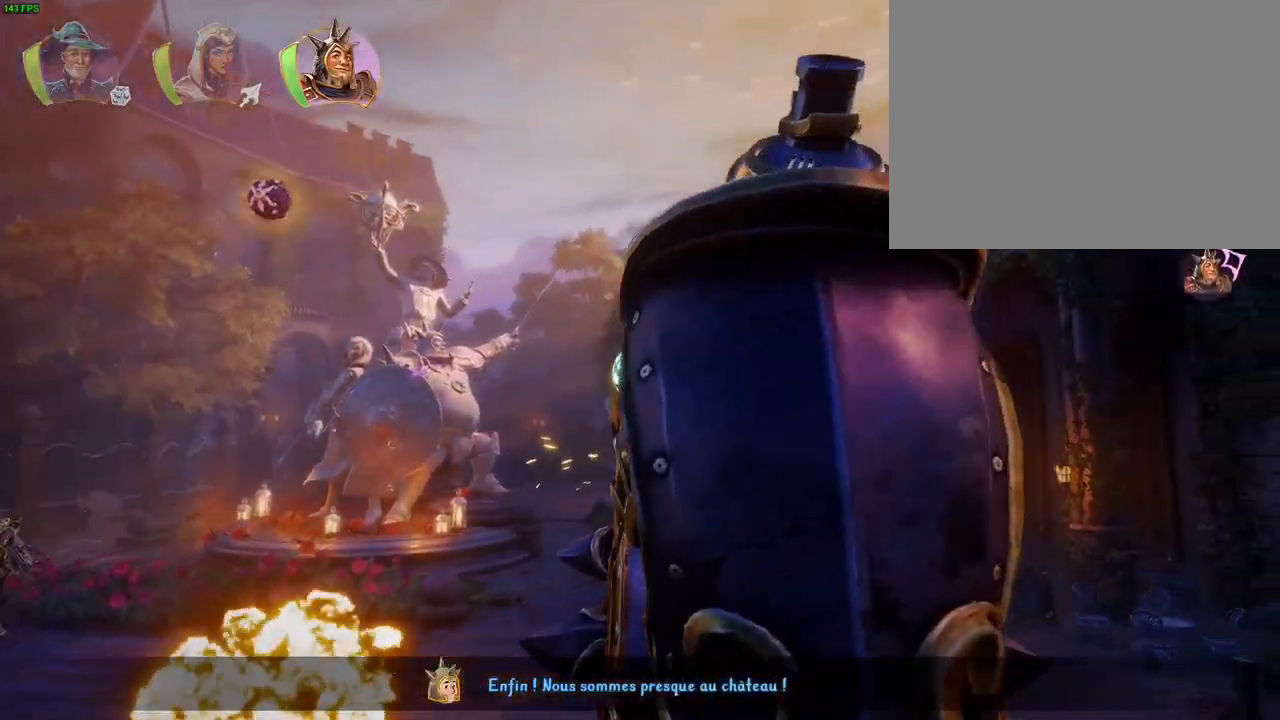
{"dt_ms": 500, "buttons": ["CROSS"], "left_stick": "up-right", "right_stick": "center", "button_events": [[83, "CROSS", "up"], [233, "CROSS", "down"]]}
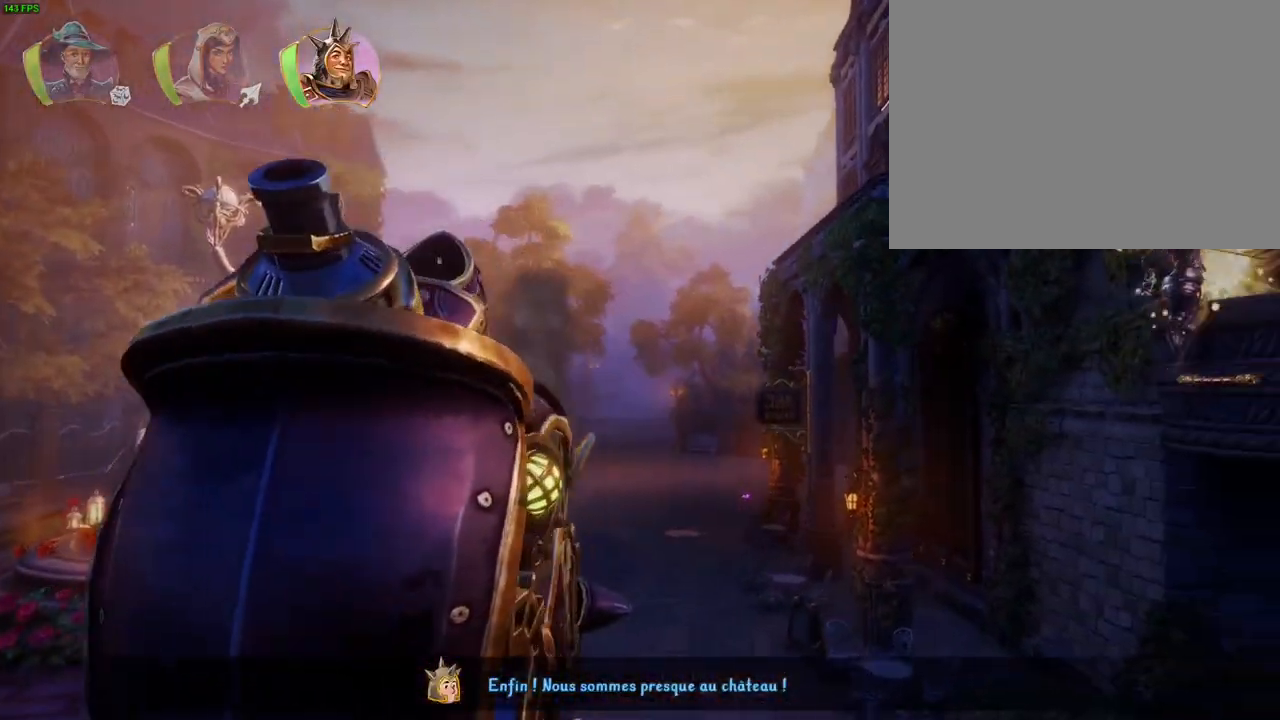
{"dt_ms": 500, "buttons": ["CROSS"], "left_stick": "up-right", "right_stick": "center", "button_events": [[233, "CROSS", "up"], [317, "CROSS", "down"]]}
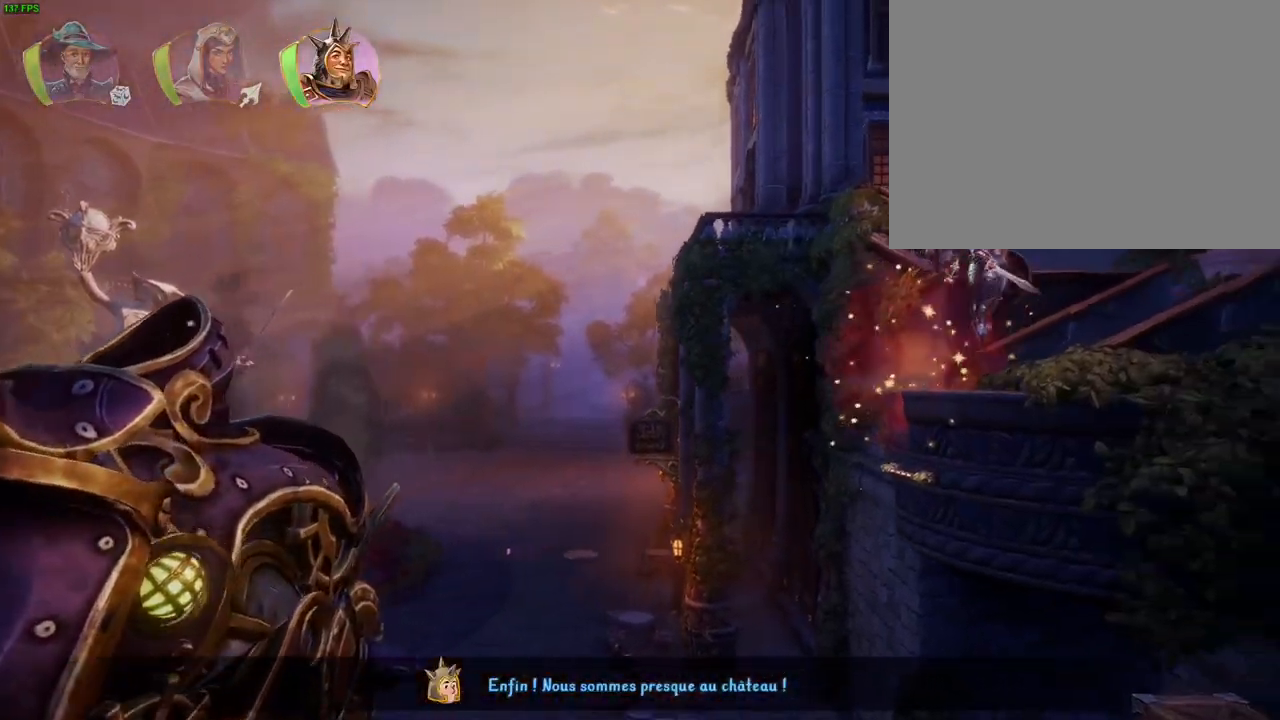
{"dt_ms": 500, "buttons": ["TRIANGLE"], "left_stick": "up-right", "right_stick": "center", "button_events": [[67, "CROSS", "up"], [467, "TRIANGLE", "down"]]}